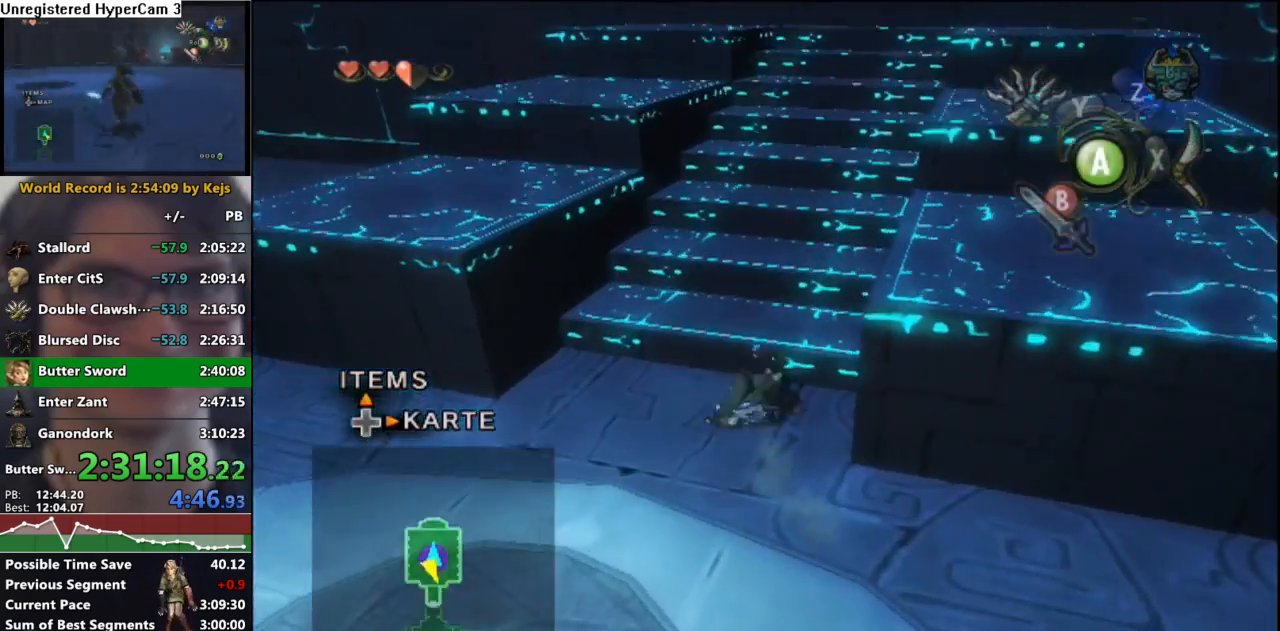
Gameplay with a controller (Nintendo layout); each line is a JSON object with the inputs held at the frame after it. "events" lists button and stick changes between this image and that frame as [ms after this image, input, new state], when the widget could be followed in between. Not read: L3 R3.
{"buttons": [], "left_stick": "up", "right_stick": "center", "events": [[183, "A", "down"], [267, "A", "up"]]}
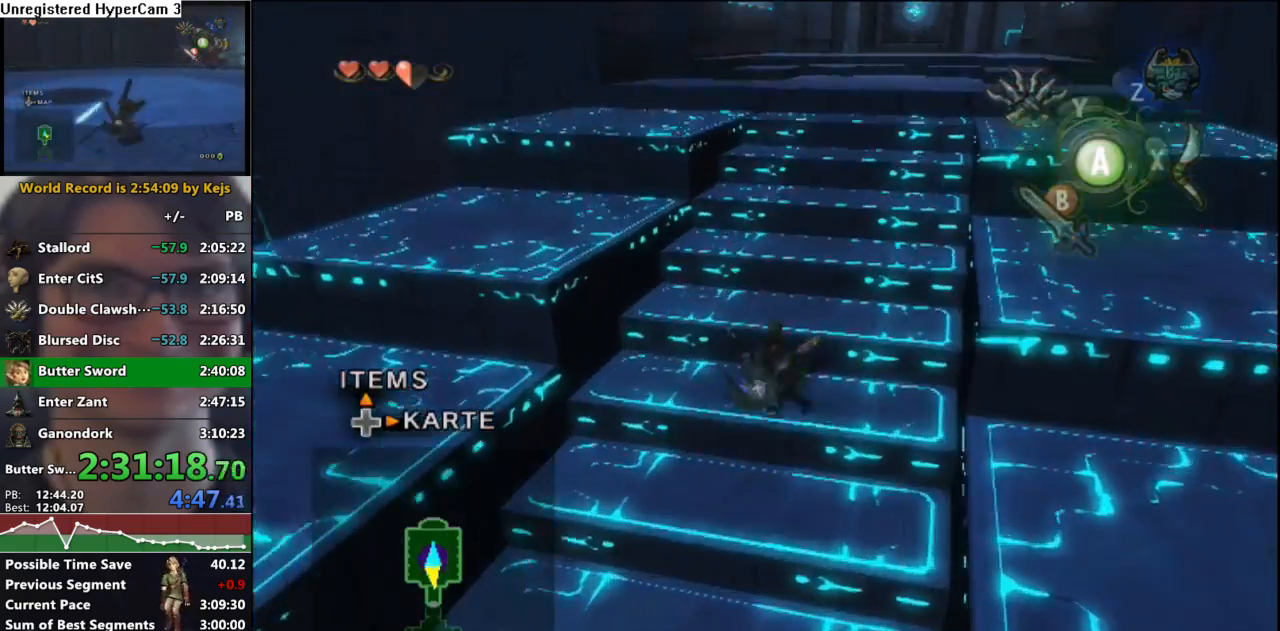
{"buttons": [], "left_stick": "up", "right_stick": "center", "events": [[367, "A", "down"], [417, "A", "up"]]}
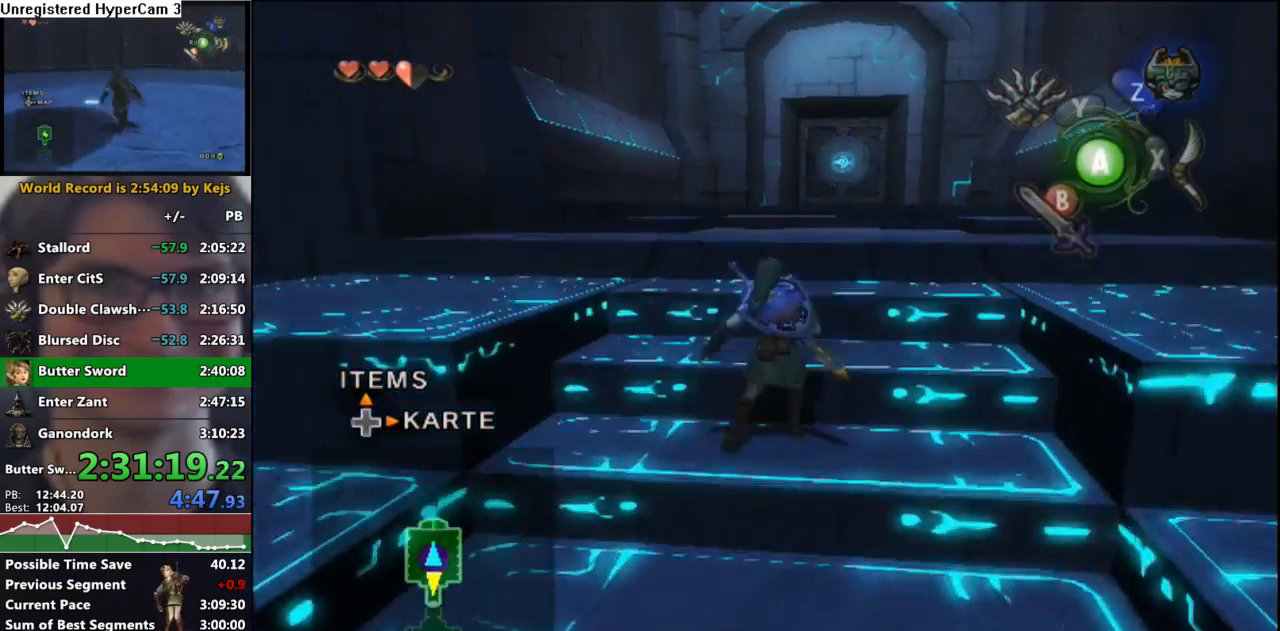
{"buttons": [], "left_stick": "center", "right_stick": "center", "events": [[300, "left_stick", "center"]]}
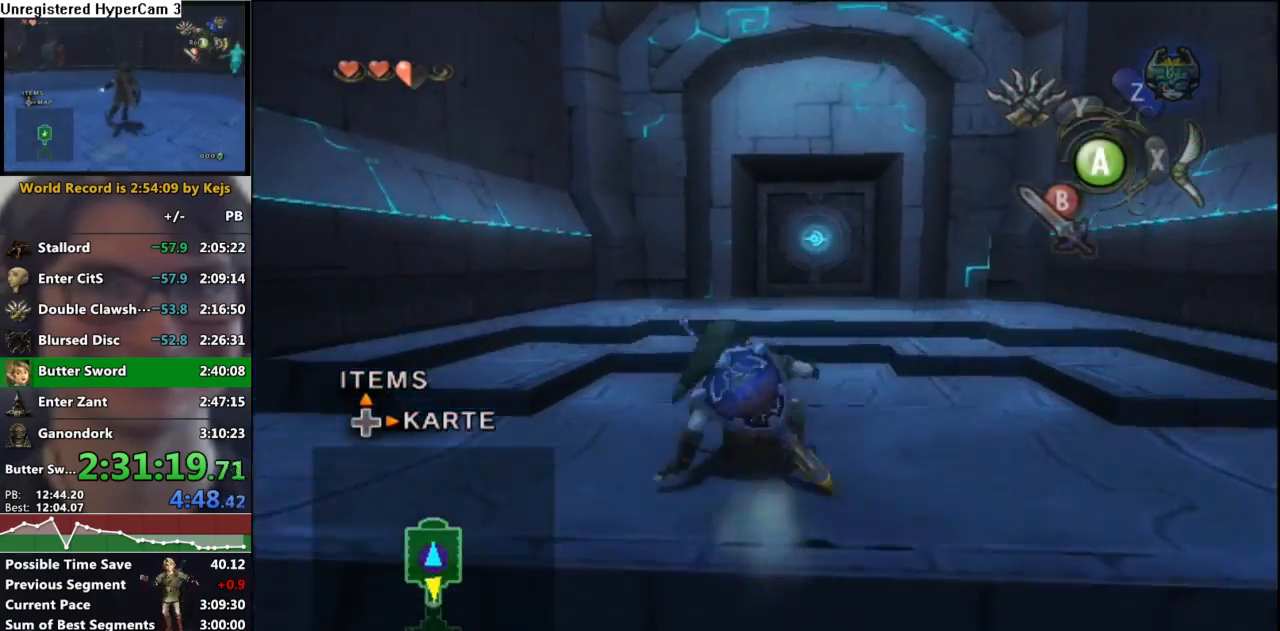
{"buttons": [], "left_stick": "center", "right_stick": "up", "events": [[50, "left_stick", "down"], [400, "left_stick", "center"], [450, "right_stick", "up"]]}
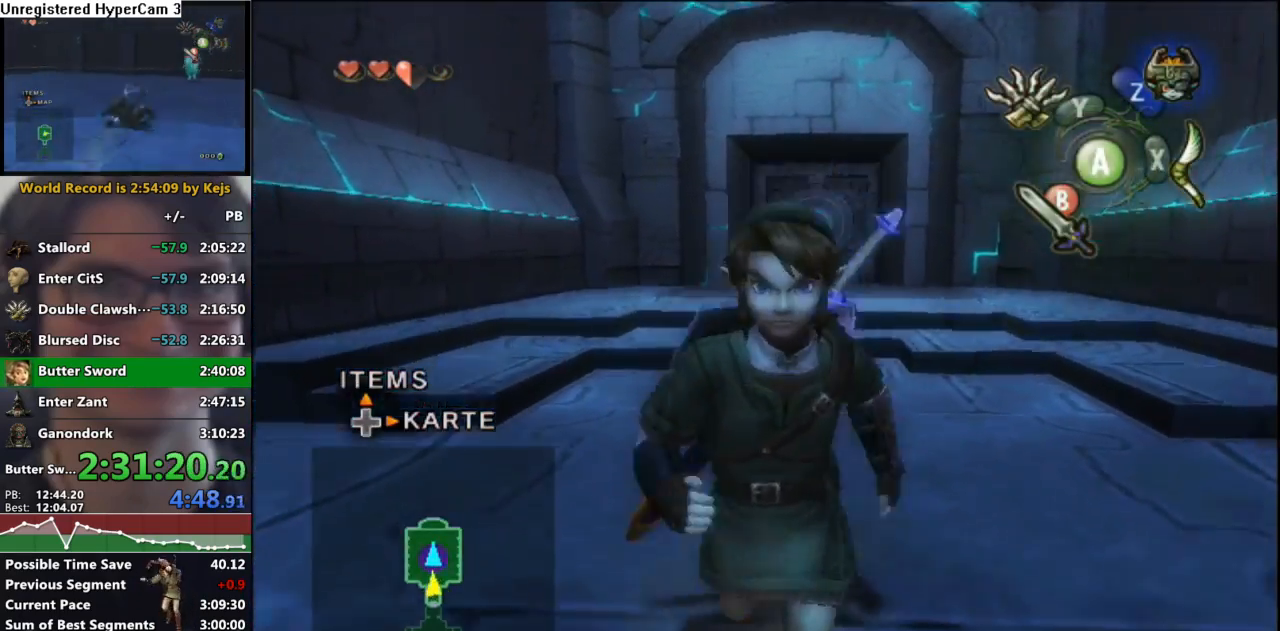
{"buttons": ["L1"], "left_stick": "center", "right_stick": "center", "events": [[17, "right_stick", "center"], [417, "L1", "down"]]}
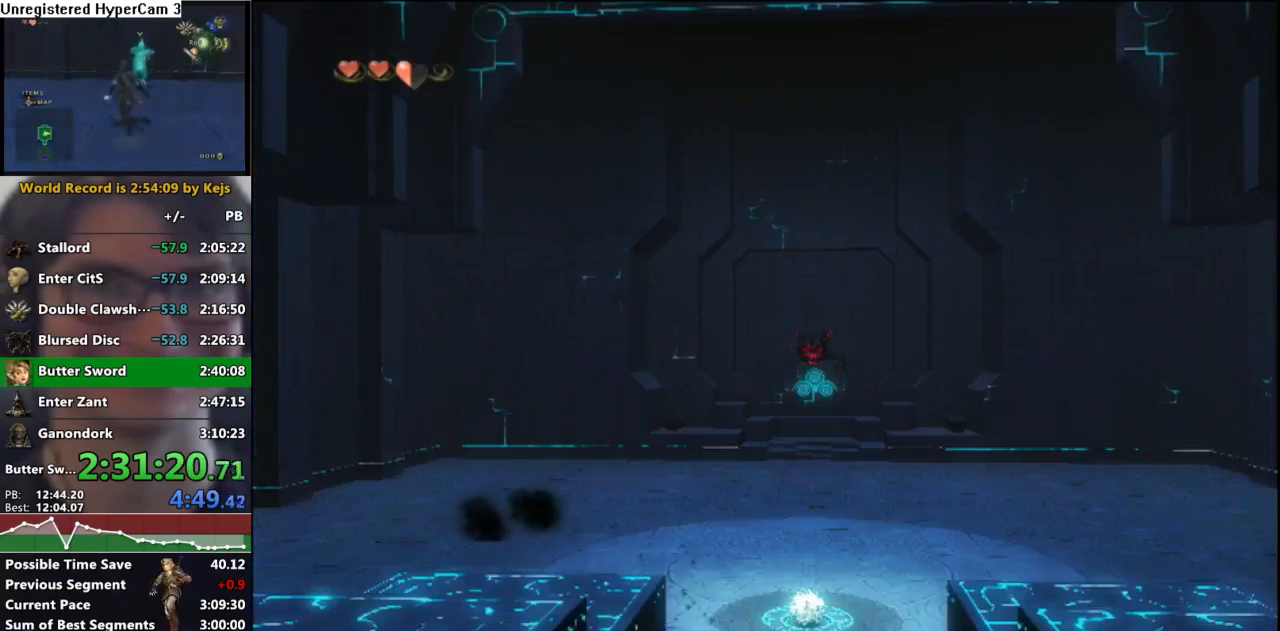
{"buttons": ["L1"], "left_stick": "center", "right_stick": "center", "events": [[33, "left_stick", "down"], [83, "A", "down"], [183, "A", "up"], [367, "left_stick", "center"]]}
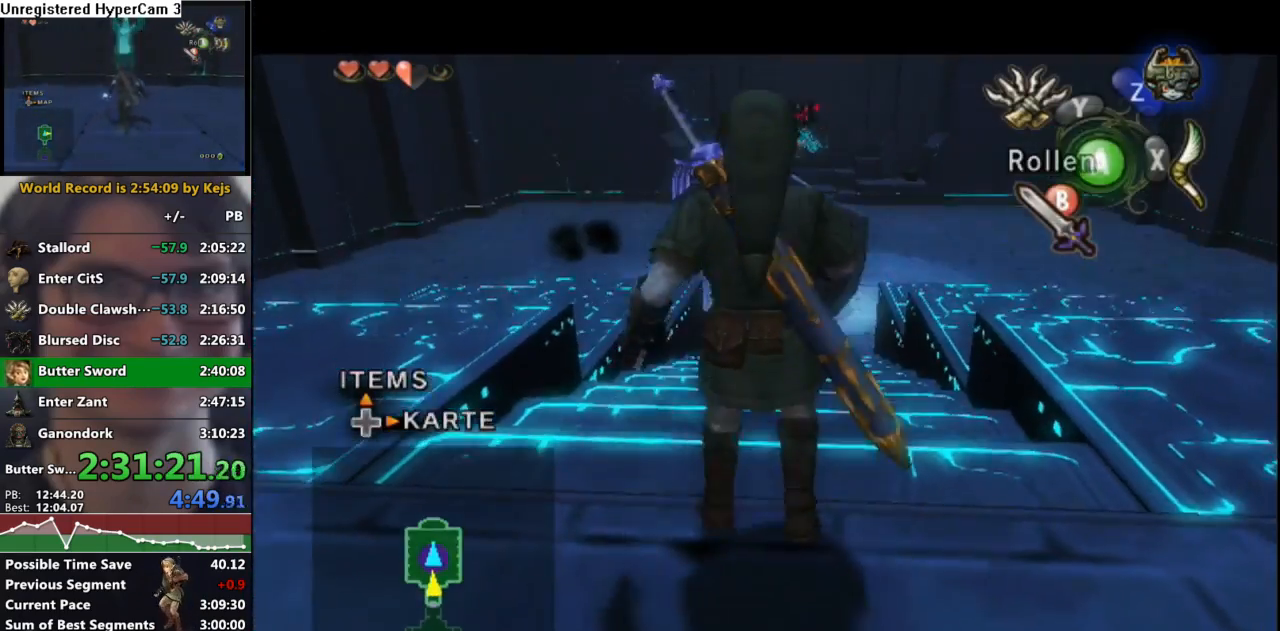
{"buttons": [], "left_stick": "center", "right_stick": "up", "events": [[183, "left_stick", "down"], [400, "left_stick", "center"], [467, "L1", "up"], [500, "right_stick", "up"]]}
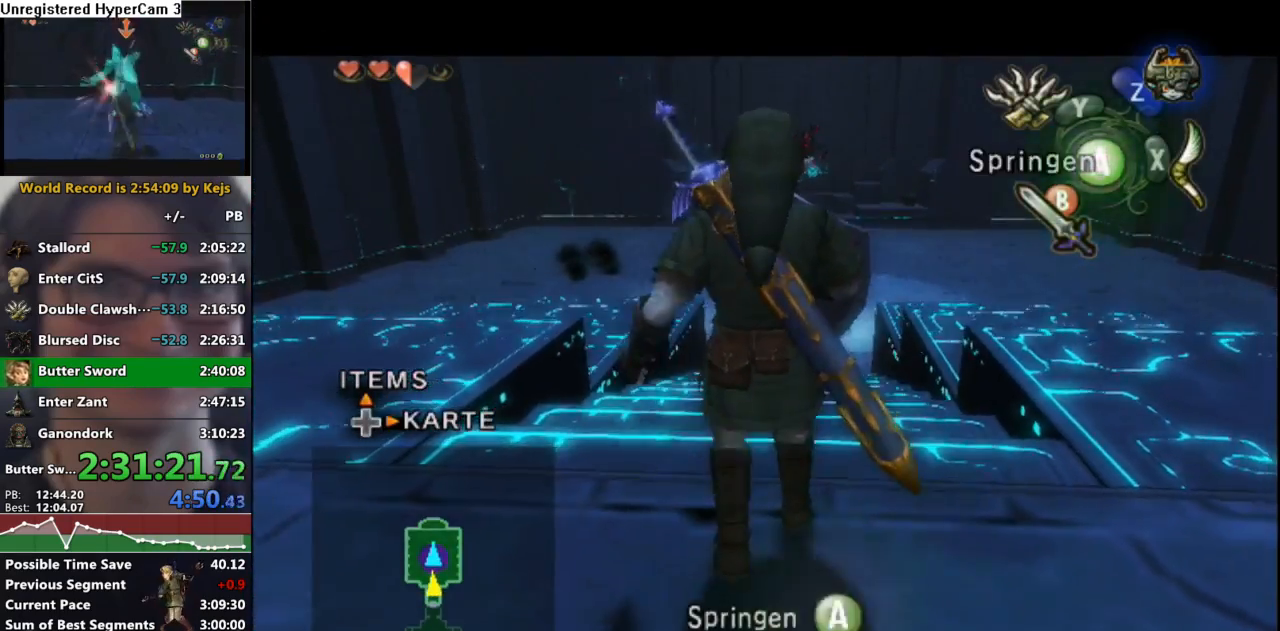
{"buttons": ["Y"], "left_stick": "up", "right_stick": "center", "events": [[67, "right_stick", "center"], [183, "Y", "down"], [317, "left_stick", "up"]]}
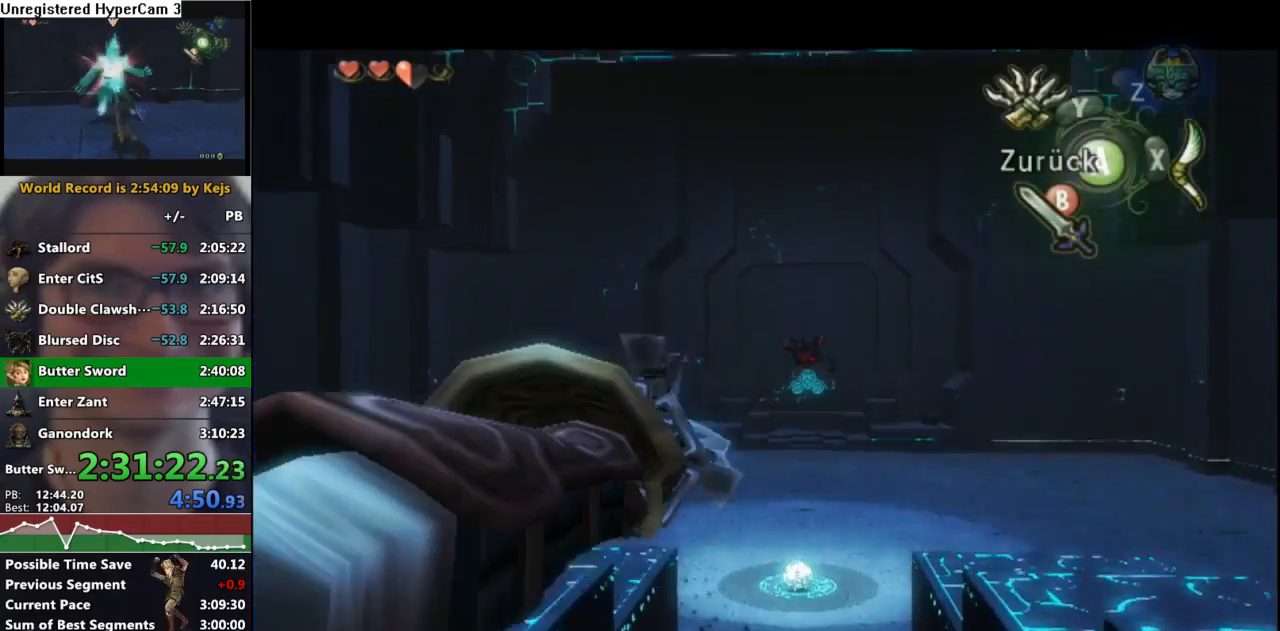
{"buttons": ["Y"], "left_stick": "center", "right_stick": "center", "events": [[83, "left_stick", "center"], [250, "left_stick", "up"], [383, "left_stick", "center"]]}
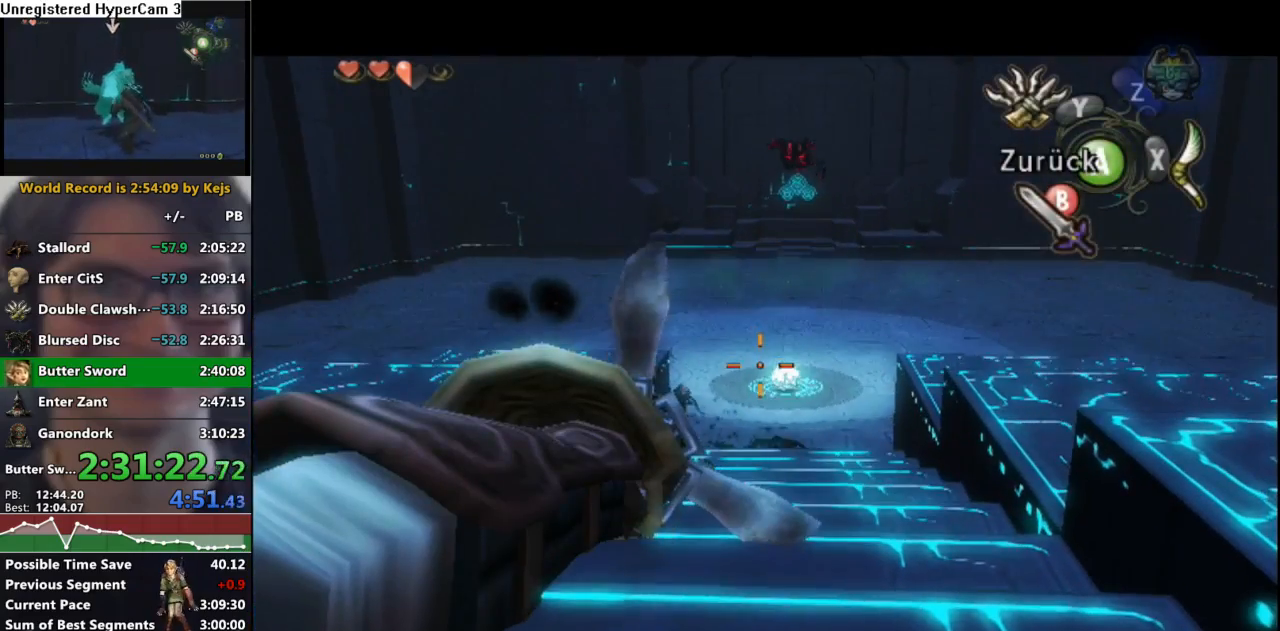
{"buttons": [], "left_stick": "center", "right_stick": "center", "events": [[133, "left_stick", "up-right"], [233, "left_stick", "center"], [383, "Y", "up"]]}
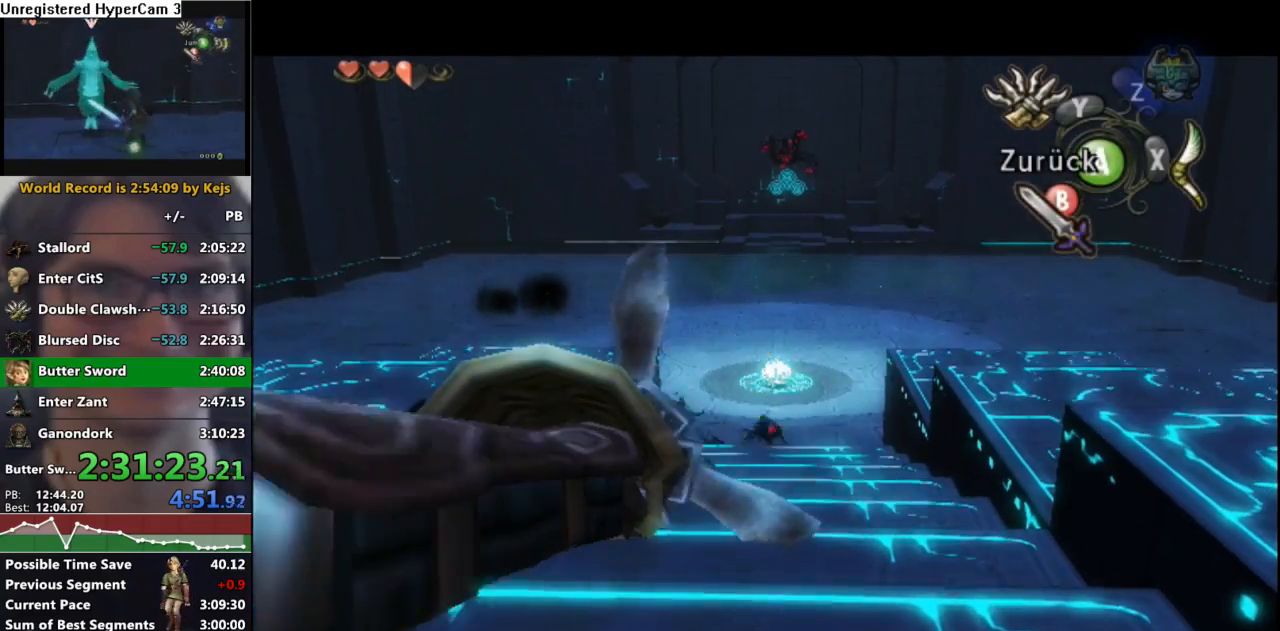
{"buttons": [], "left_stick": "center", "right_stick": "center", "events": []}
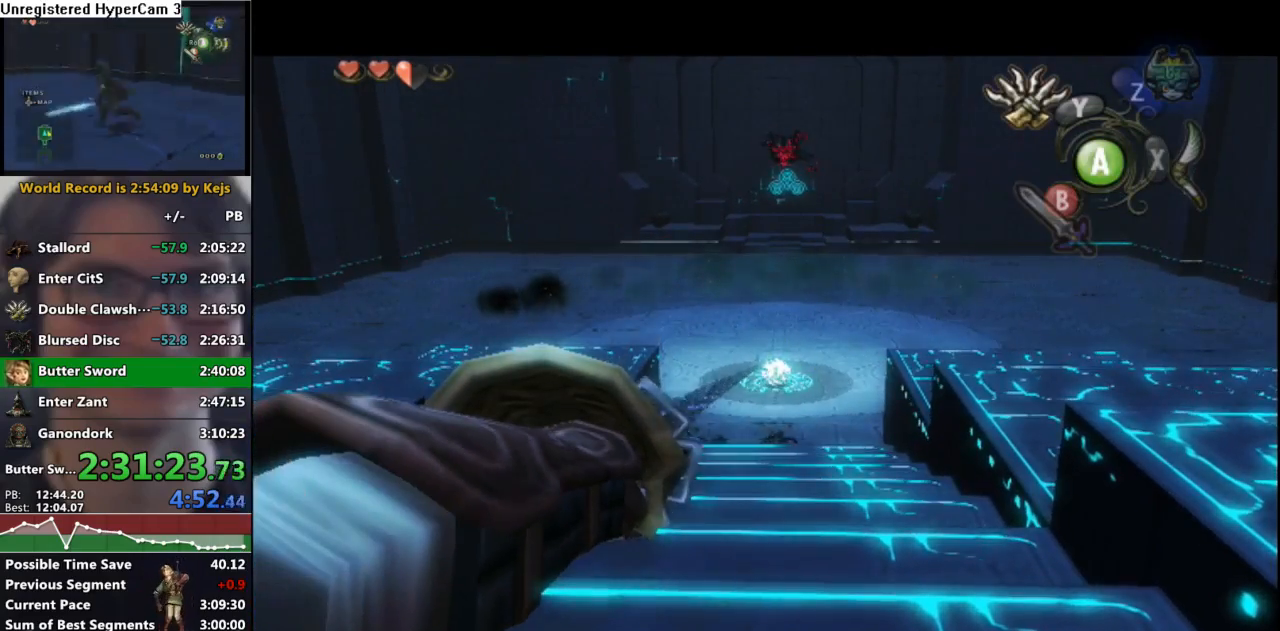
{"buttons": ["L1"], "left_stick": "down-right", "right_stick": "center", "events": [[217, "L1", "down"], [233, "left_stick", "down-right"]]}
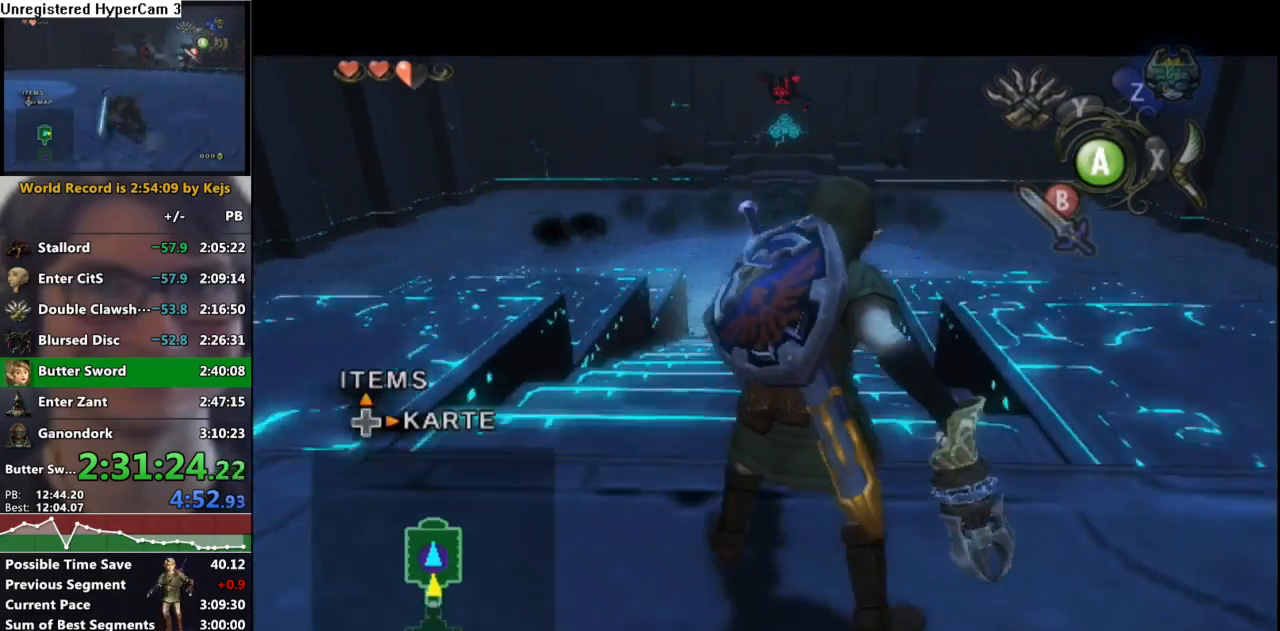
{"buttons": ["L1"], "left_stick": "down-right", "right_stick": "center", "events": []}
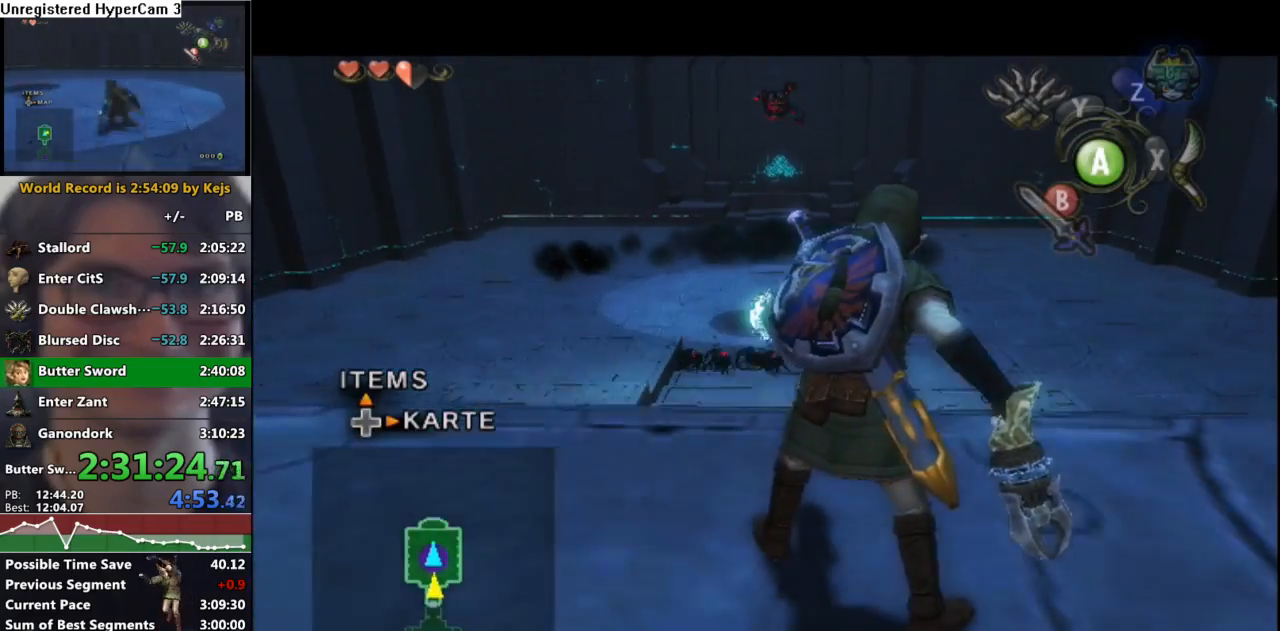
{"buttons": [], "left_stick": "down-right", "right_stick": "left", "events": [[383, "L1", "up"], [383, "right_stick", "left"]]}
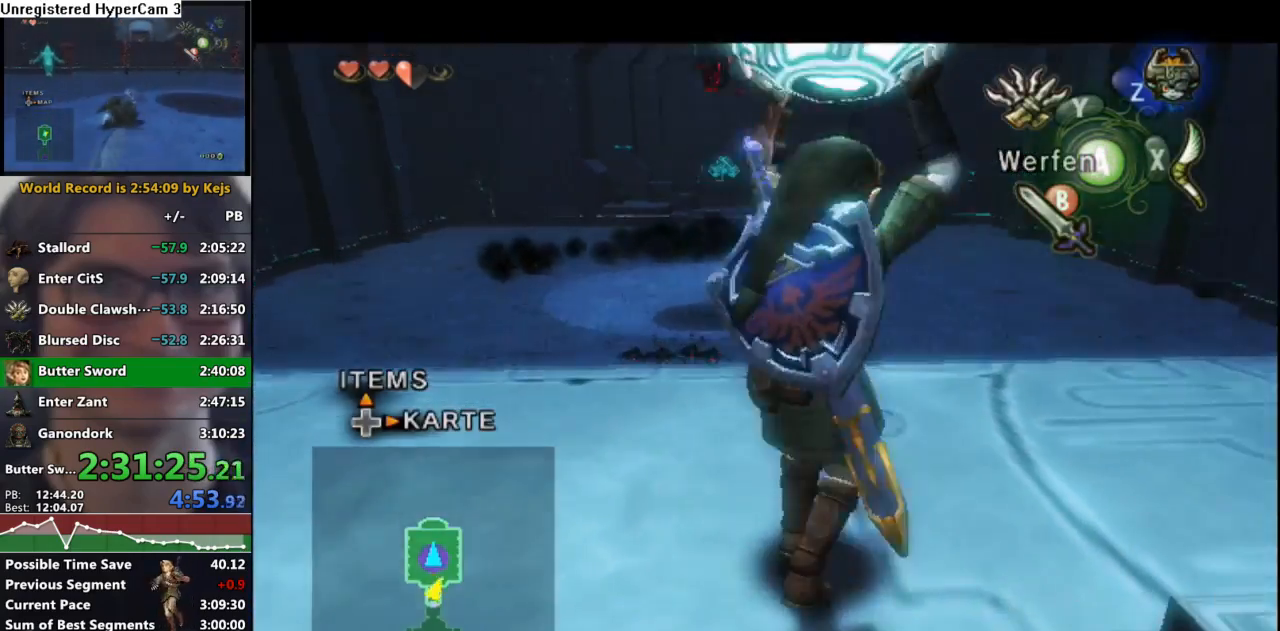
{"buttons": [], "left_stick": "up", "right_stick": "center", "events": [[183, "left_stick", "right"], [283, "left_stick", "up-right"], [467, "right_stick", "center"], [500, "left_stick", "up"]]}
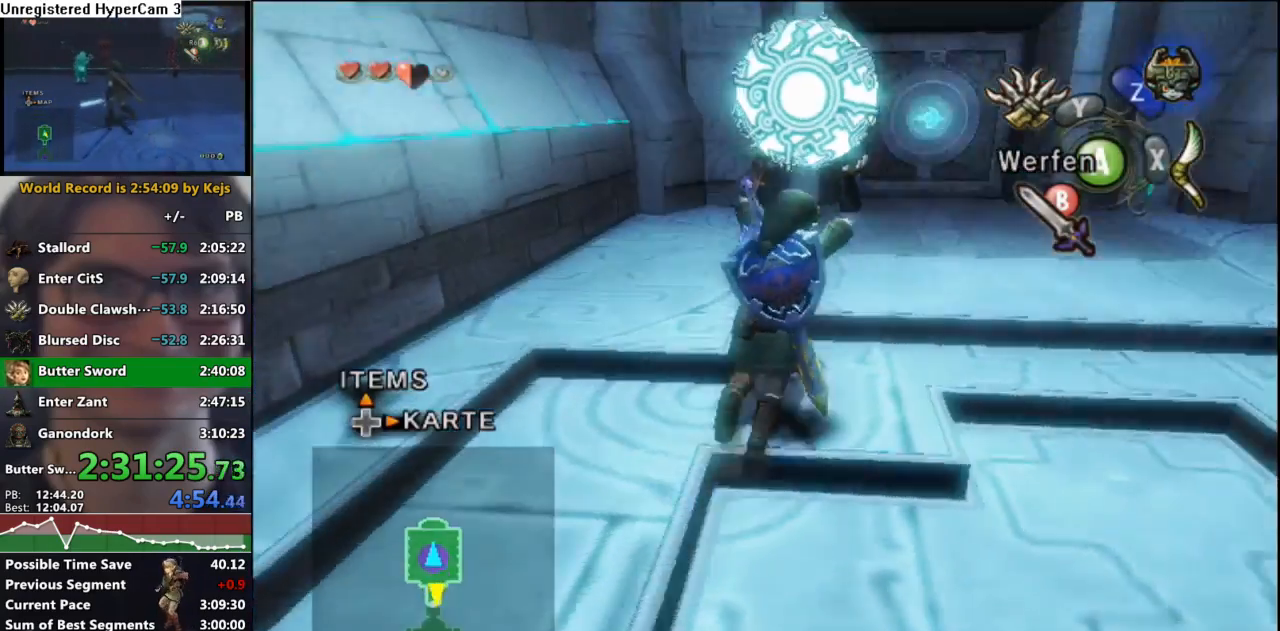
{"buttons": [], "left_stick": "up", "right_stick": "center", "events": []}
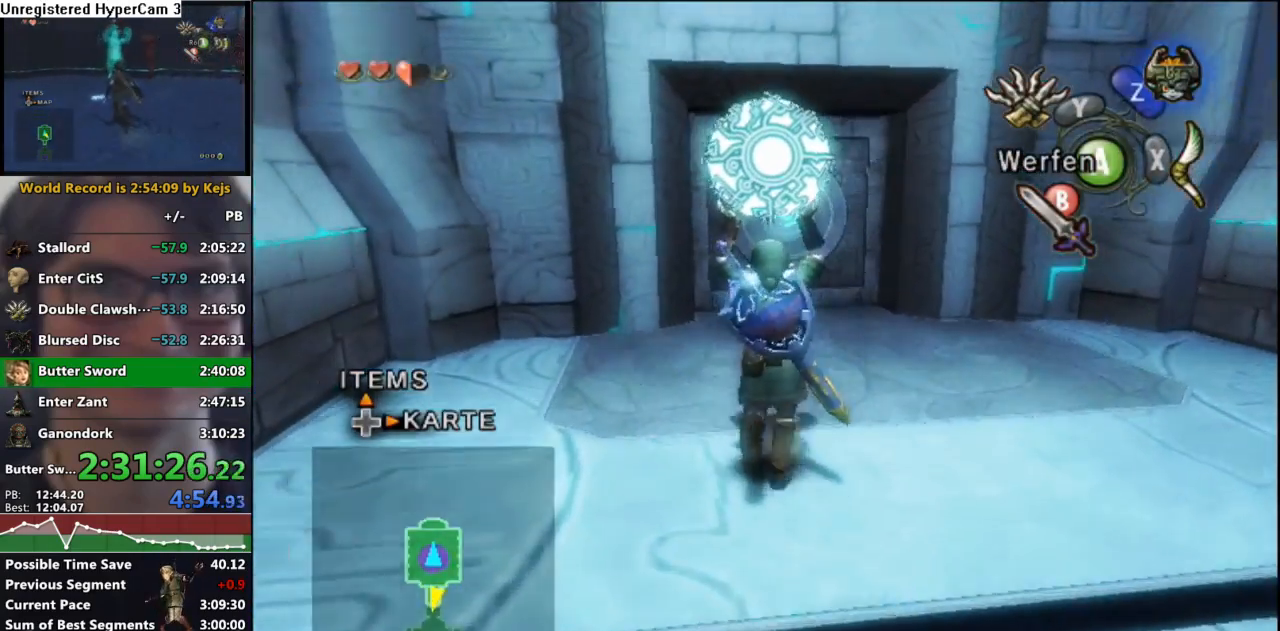
{"buttons": [], "left_stick": "up", "right_stick": "center", "events": []}
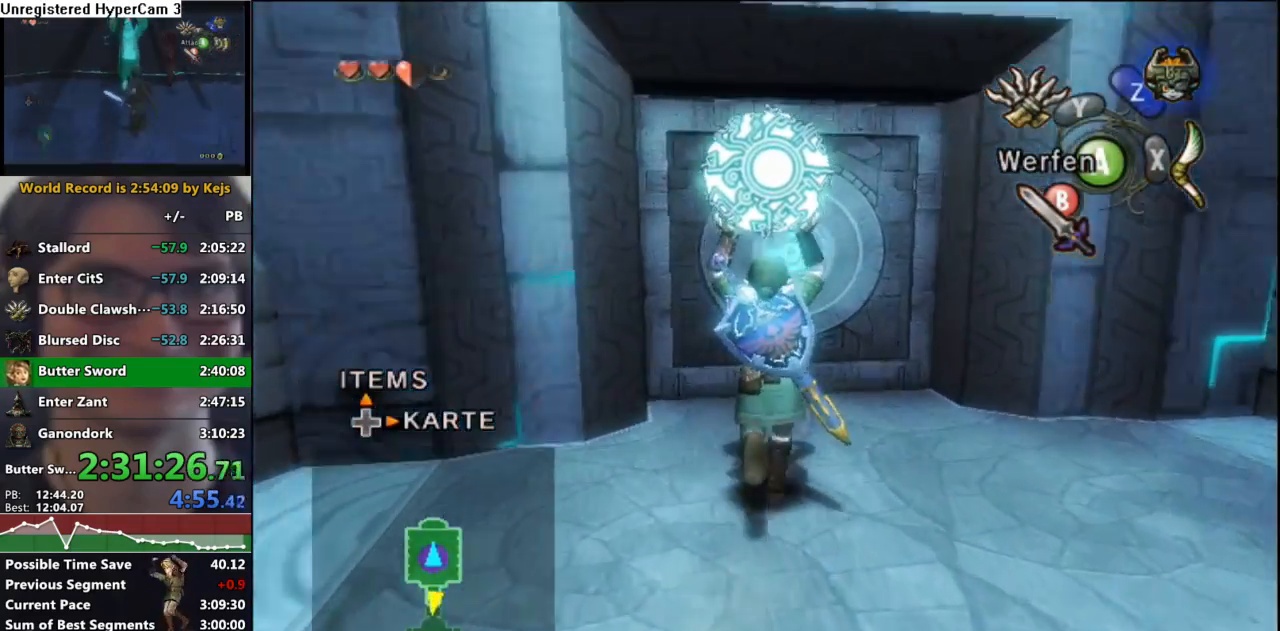
{"buttons": [], "left_stick": "up", "right_stick": "center", "events": [[317, "A", "down"], [500, "A", "up"]]}
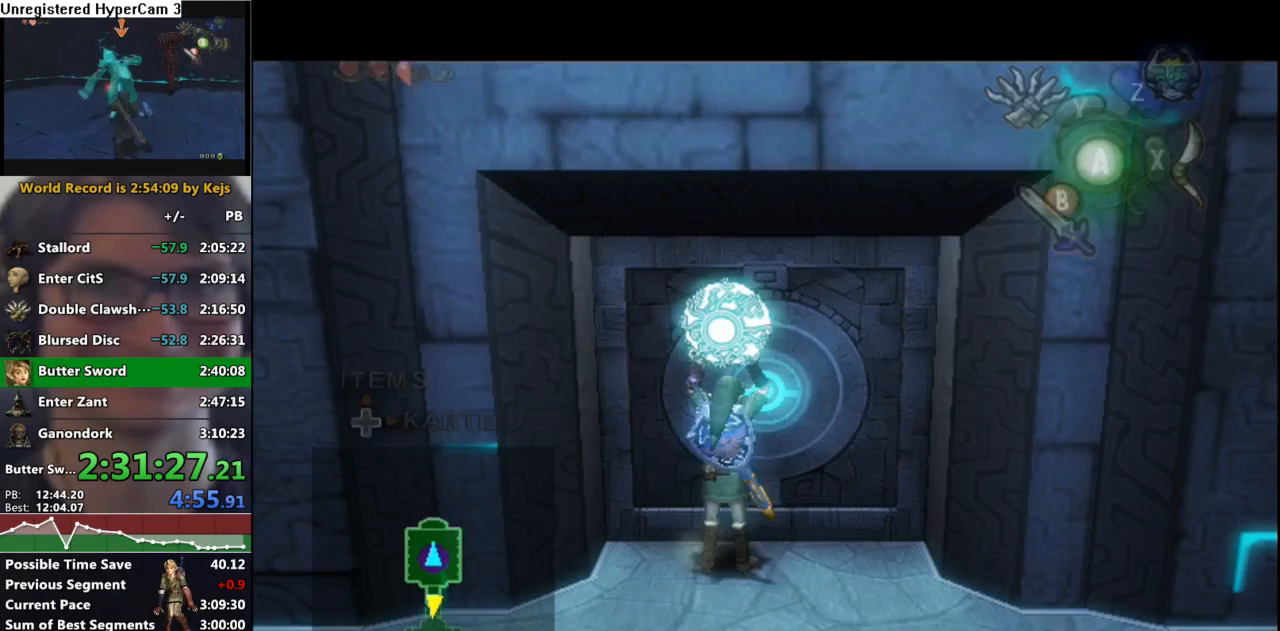
{"buttons": [], "left_stick": "center", "right_stick": "center", "events": [[100, "left_stick", "center"]]}